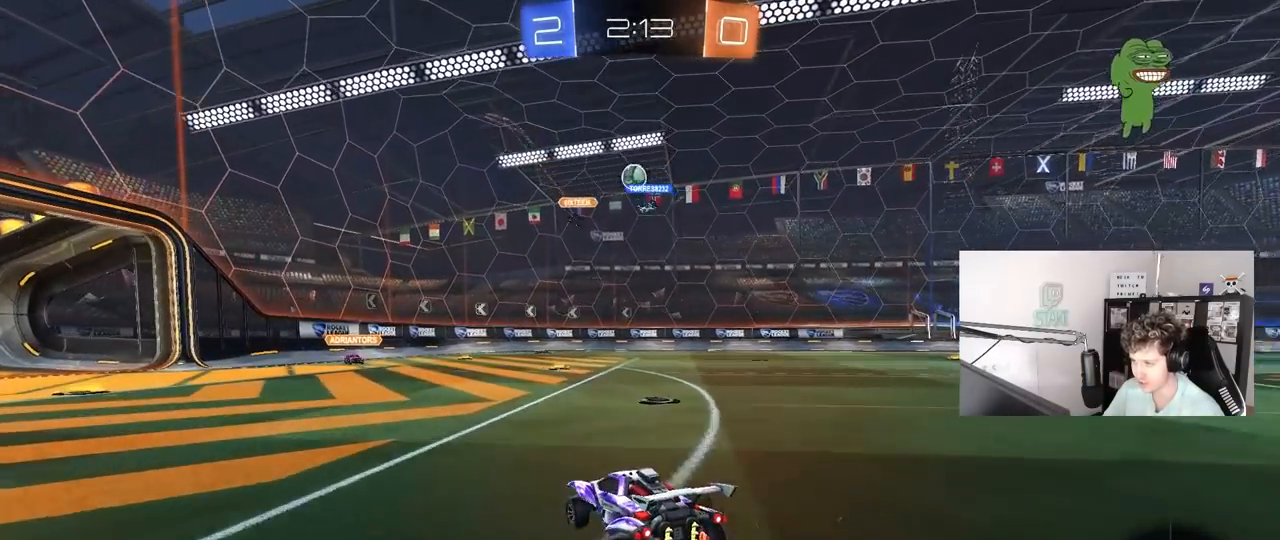
Gameplay with keyboard and mouse; each line is a JSON object with the keys and mouse buttons held at the frame after it. "events" lists presses ("down") and releases ("up") of "1", "2", "3", "4", "5", "a", "alt", "c", "caps_lock", "ctrl", "d", "e", "f", "g", "q", "r", "s", "shift", "space", "t", "tab", "v", "w", "x", "z", "mouse_left", "mouse_wheel" and "mouse_right" between this image and that frame as [ms after this image, input, new state], when the widget could be followed in between. "mouse_left", "mouse_wheel", "mouse_right" = the "left", "wheel", "right" buttons of the "mouse" list. No other keys are recorded. "wheel" means that the mouse wheel is clicked or scrolled. "mouse_move" is the direction in which the mouse moves at that frame (one of eight, or "still"), when it could be read.
{"keys": ["d", "s"], "mouse": [], "mouse_move": "still", "events": [[67, "a", "down"], [200, "w", "up"], [250, "a", "up"], [300, "d", "down"], [300, "s", "down"], [333, "d", "up"], [483, "d", "down"]]}
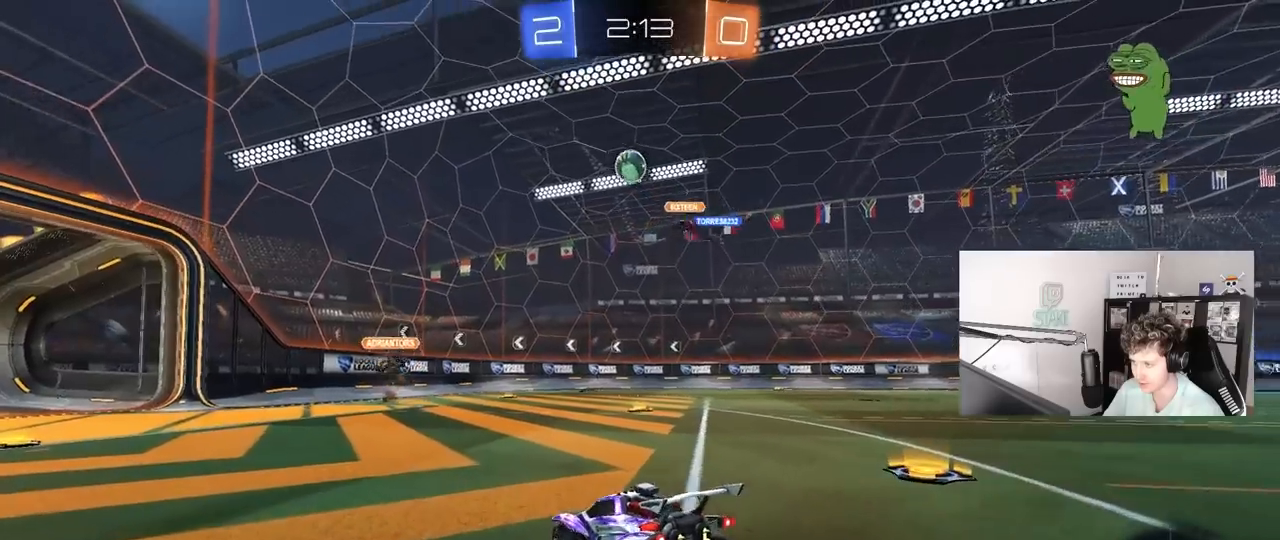
{"keys": ["s"], "mouse": [], "mouse_move": "still", "events": [[167, "s", "up"], [217, "d", "up"], [317, "w", "down"], [350, "d", "down"], [400, "w", "up"], [450, "d", "up"], [500, "s", "down"]]}
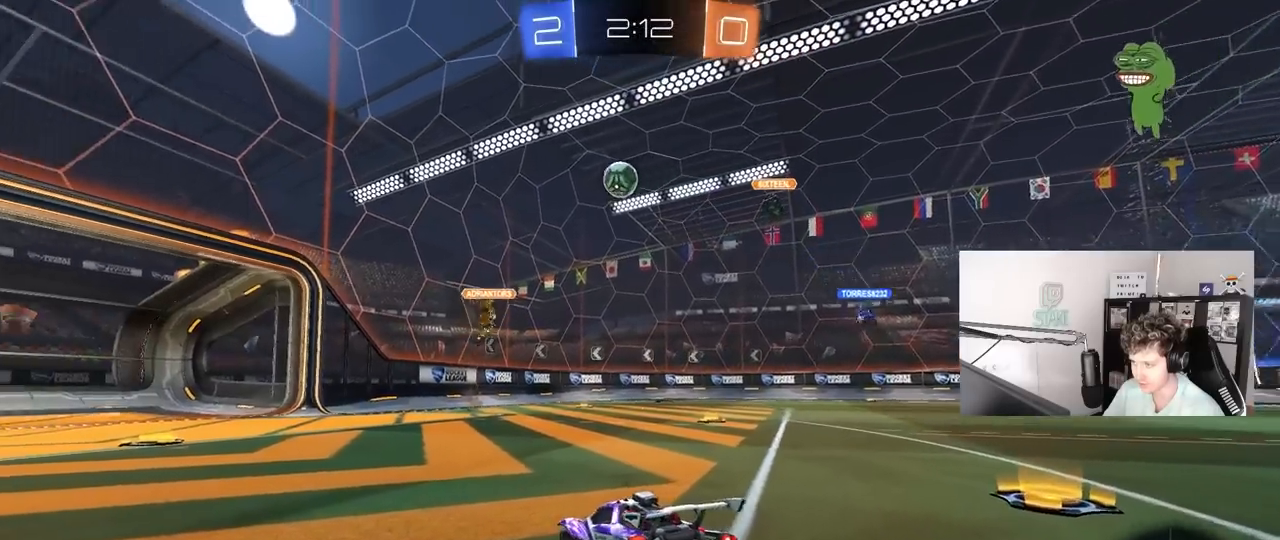
{"keys": ["d"], "mouse": [], "mouse_move": "still", "events": [[100, "a", "down"], [367, "a", "up"], [367, "s", "up"], [417, "d", "down"]]}
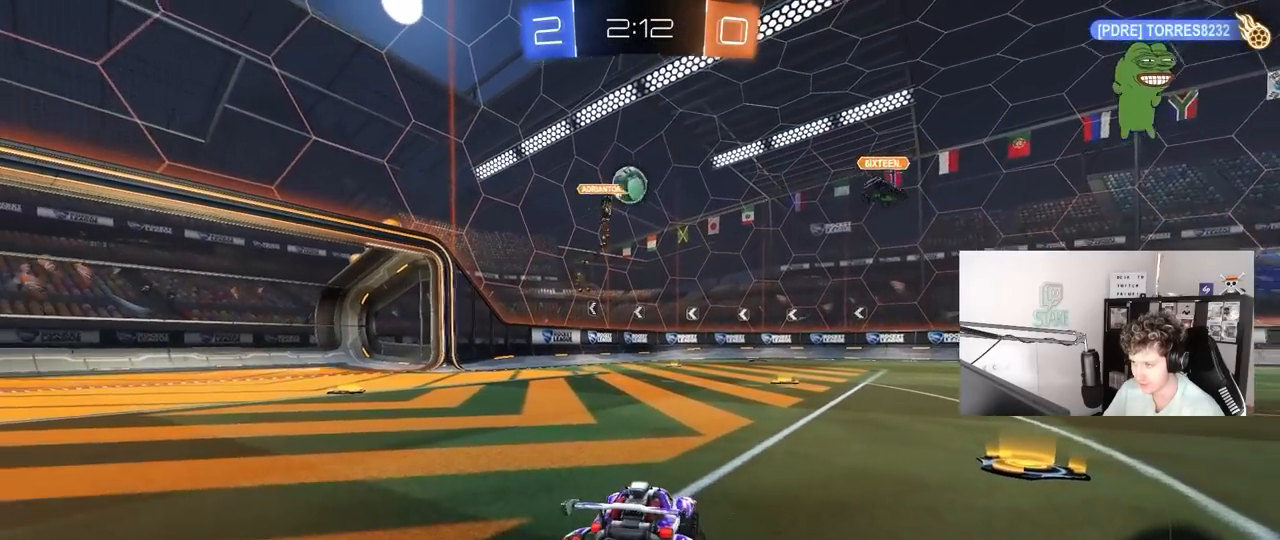
{"keys": ["d"], "mouse": [], "mouse_move": "still", "events": [[17, "w", "down"], [250, "shift", "down"], [333, "shift", "up"], [483, "w", "up"]]}
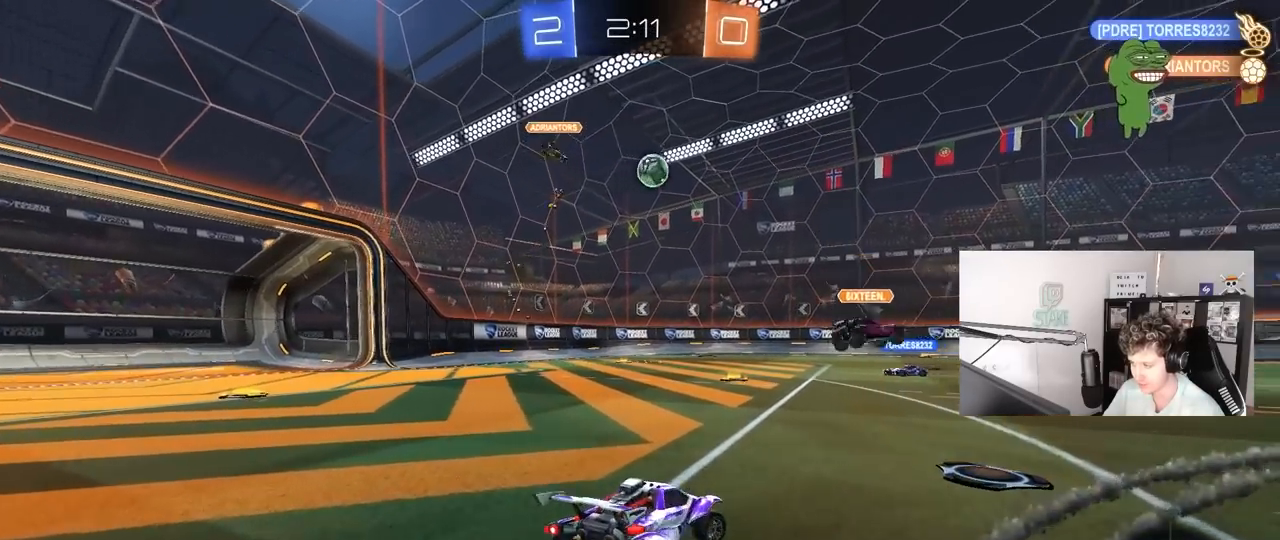
{"keys": ["d", "w"], "mouse": [], "mouse_move": "still", "events": [[33, "w", "down"]]}
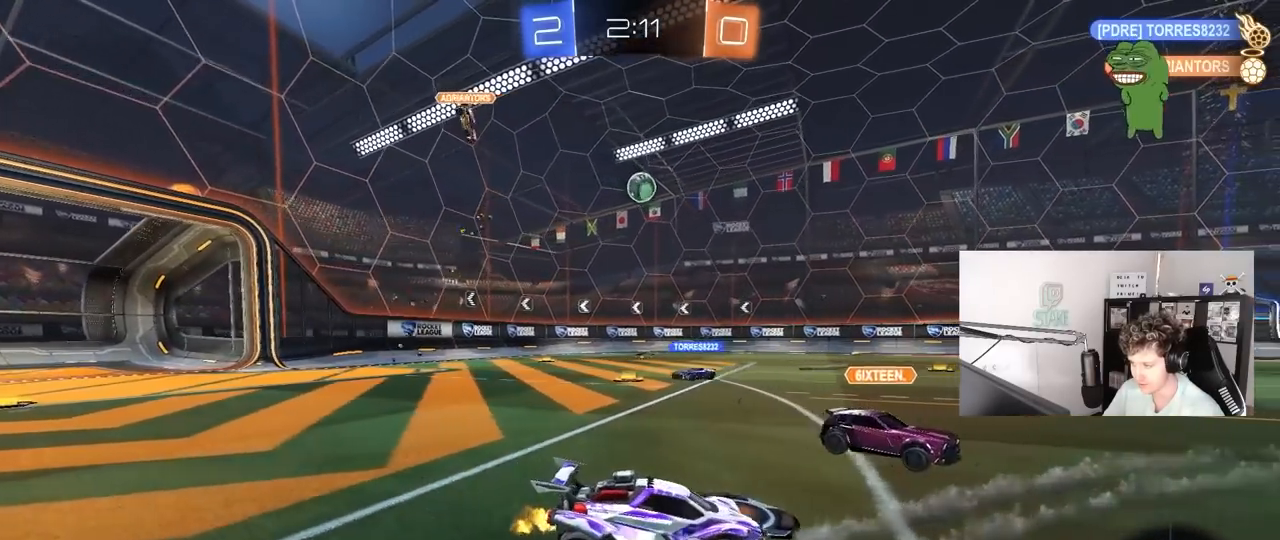
{"keys": ["w"], "mouse": [], "mouse_move": "still", "events": [[50, "d", "up"], [100, "a", "down"], [317, "a", "up"]]}
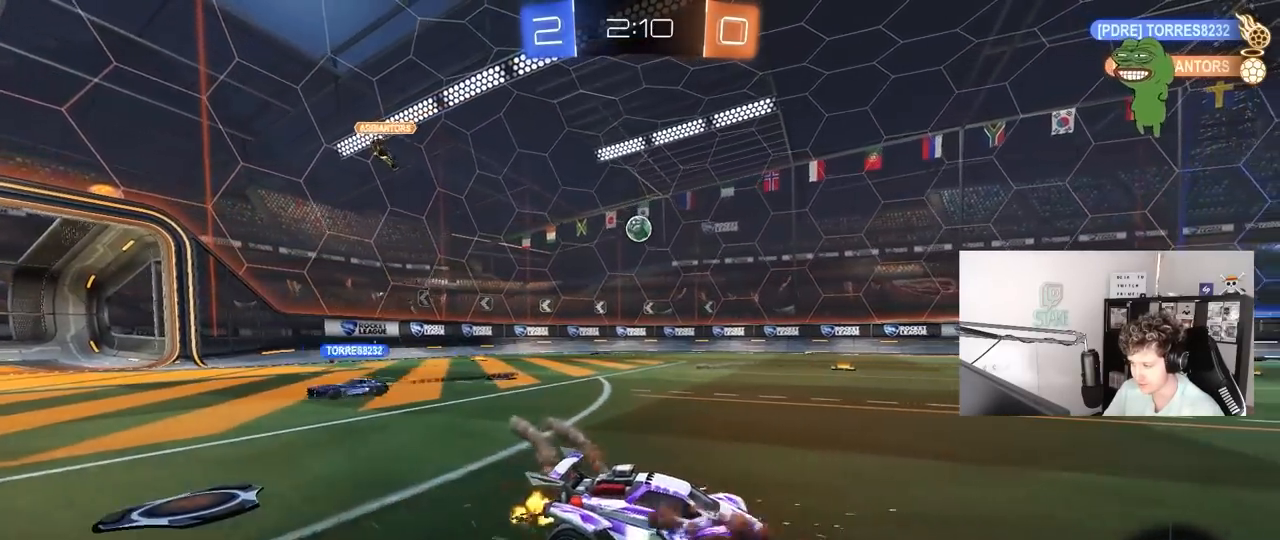
{"keys": ["w"], "mouse": [], "mouse_move": "still", "events": [[17, "d", "down"], [150, "d", "up"], [250, "a", "down"], [383, "a", "up"]]}
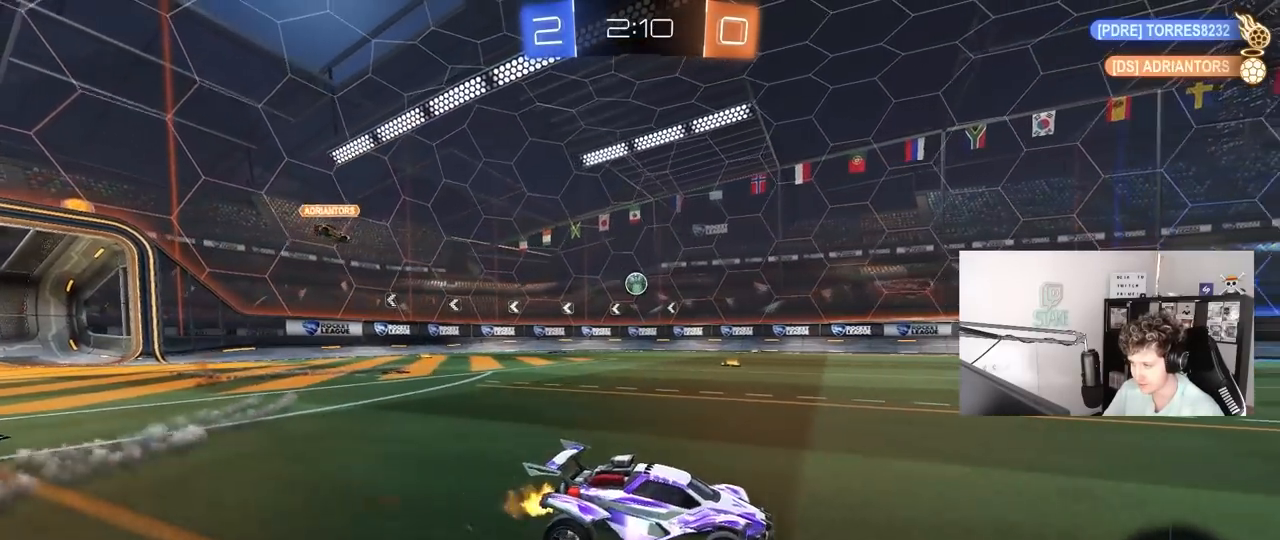
{"keys": ["a", "w"], "mouse": [], "mouse_move": "still", "events": [[83, "a", "down"], [167, "a", "up"], [500, "a", "down"]]}
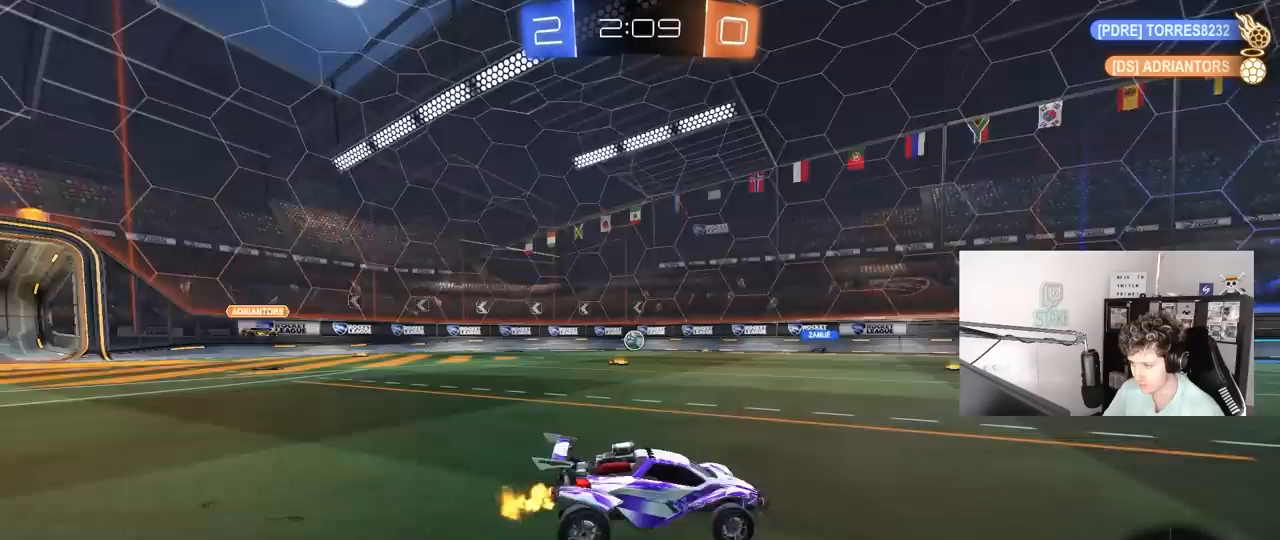
{"keys": ["a", "w"], "mouse": [], "mouse_move": "still", "events": [[133, "a", "up"], [283, "a", "down"]]}
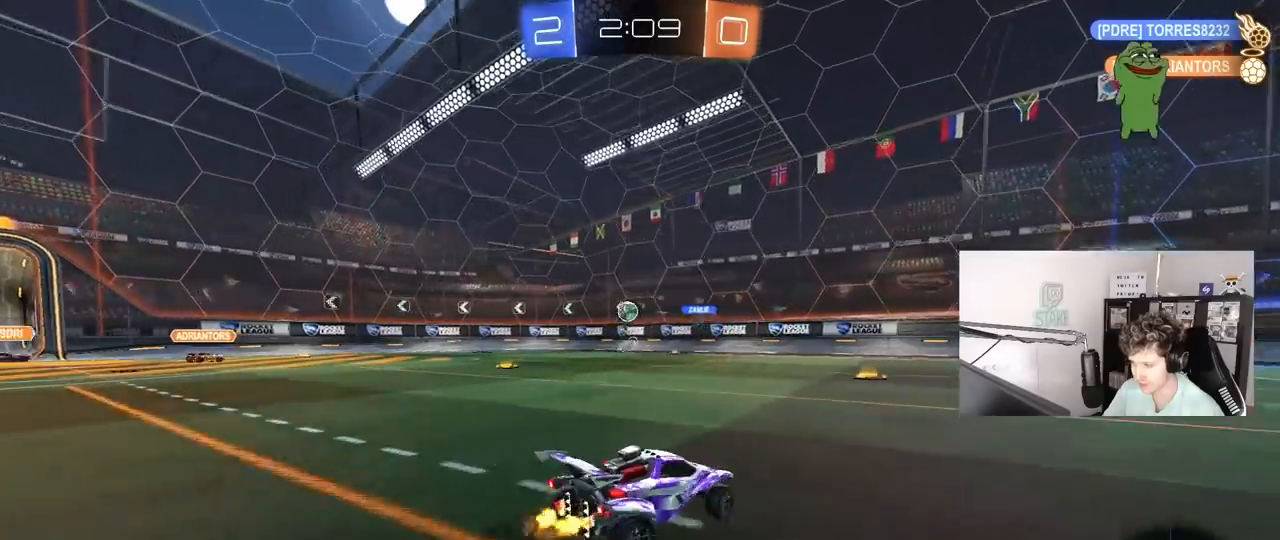
{"keys": ["a", "w"], "mouse": [], "mouse_move": "still", "events": [[100, "shift", "down"], [200, "shift", "up"]]}
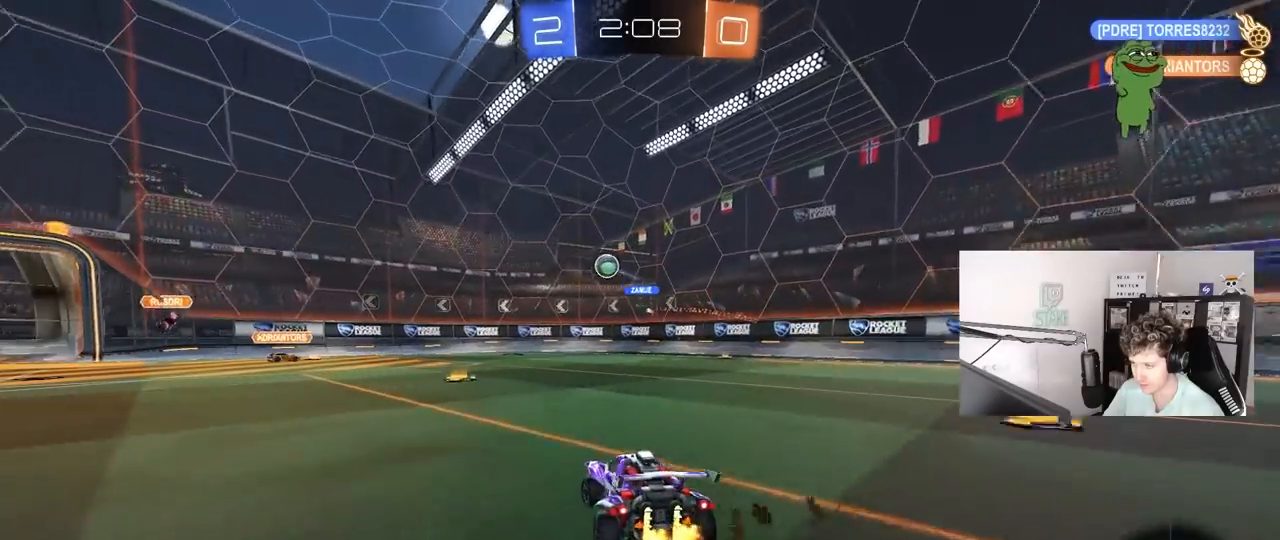
{"keys": ["d", "s"], "mouse": ["right"], "mouse_move": "down-left", "events": [[117, "a", "up"], [217, "a", "down"], [317, "w", "up"], [450, "d", "down"], [450, "mouse_right", "down"], [450, "s", "down"], [500, "a", "up"]]}
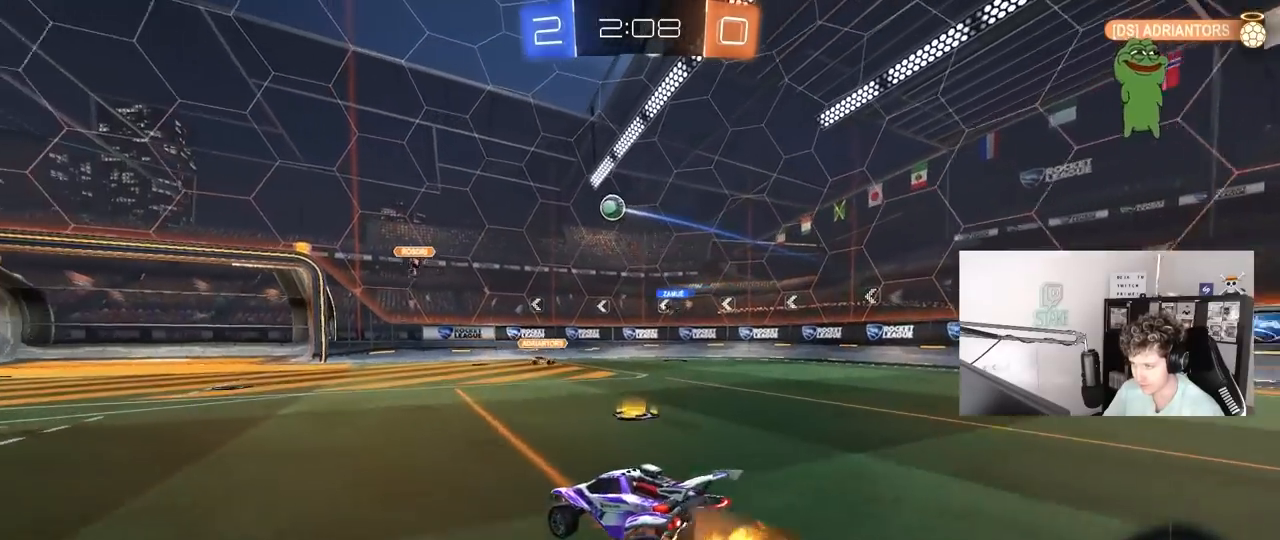
{"keys": ["a", "s", "shift"], "mouse": ["left"], "mouse_move": "still", "events": [[183, "d", "up"], [183, "mouse_right", "up"], [183, "s", "up"], [233, "mouse_right", "down"], [283, "d", "down"], [283, "mouse_left", "down"], [283, "s", "down"], [367, "a", "down"], [367, "d", "up"], [367, "shift", "down"], [467, "mouse_right", "up"]]}
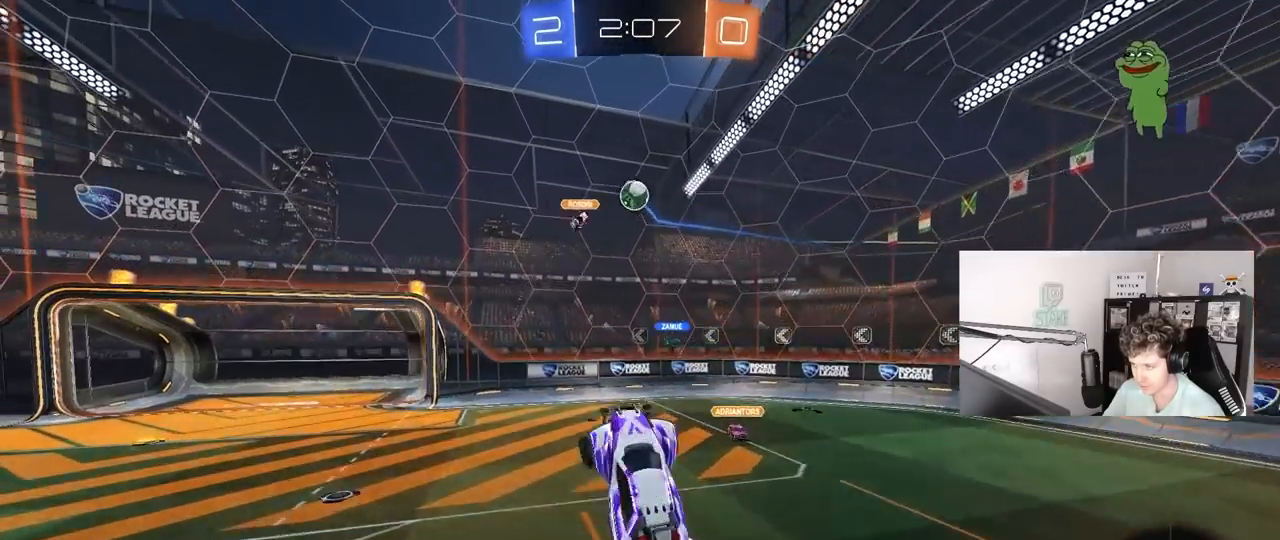
{"keys": ["a"], "mouse": [], "mouse_move": "still", "events": [[17, "a", "up"], [17, "s", "up"], [17, "shift", "up"], [150, "w", "down"], [250, "a", "down"], [350, "a", "up"], [383, "w", "up"], [417, "mouse_left", "up"], [433, "a", "down"]]}
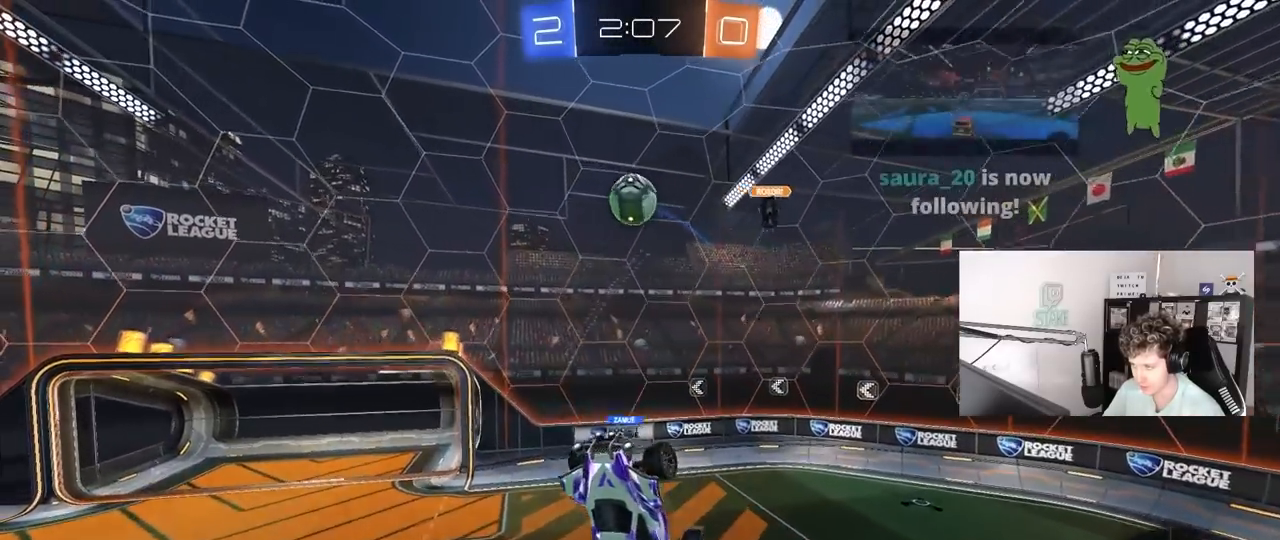
{"keys": ["a", "w"], "mouse": [], "mouse_move": "down-right", "events": [[33, "mouse_left", "down"], [267, "a", "up"], [267, "d", "down"], [367, "w", "down"], [450, "mouse_left", "up"], [500, "a", "down"], [500, "d", "up"]]}
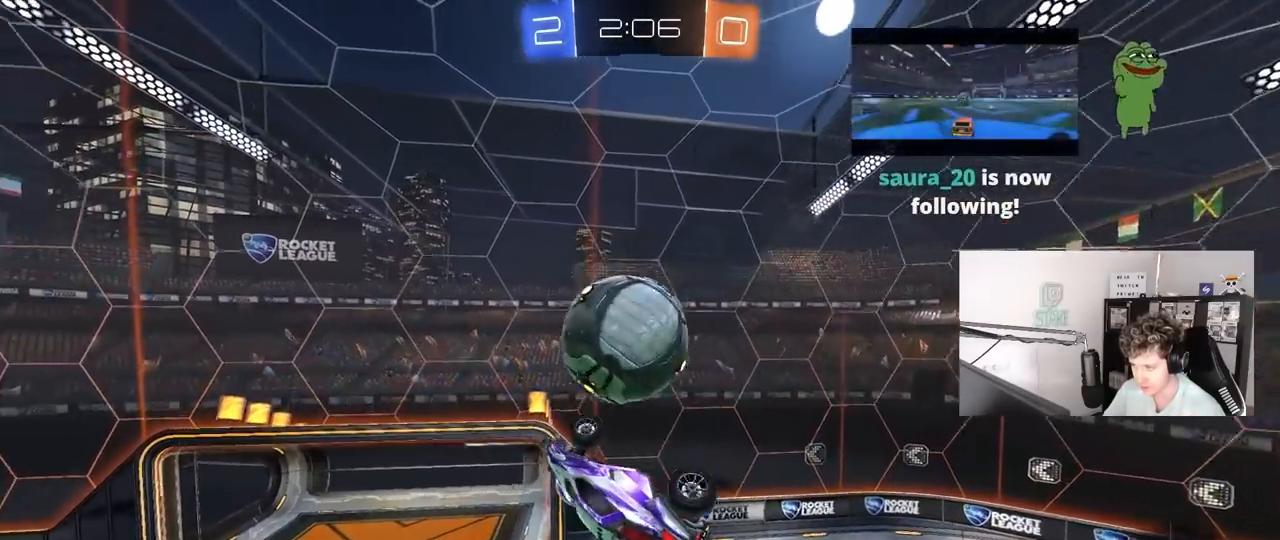
{"keys": ["a", "w"], "mouse": [], "mouse_move": "still", "events": [[83, "shift", "down"], [417, "shift", "up"]]}
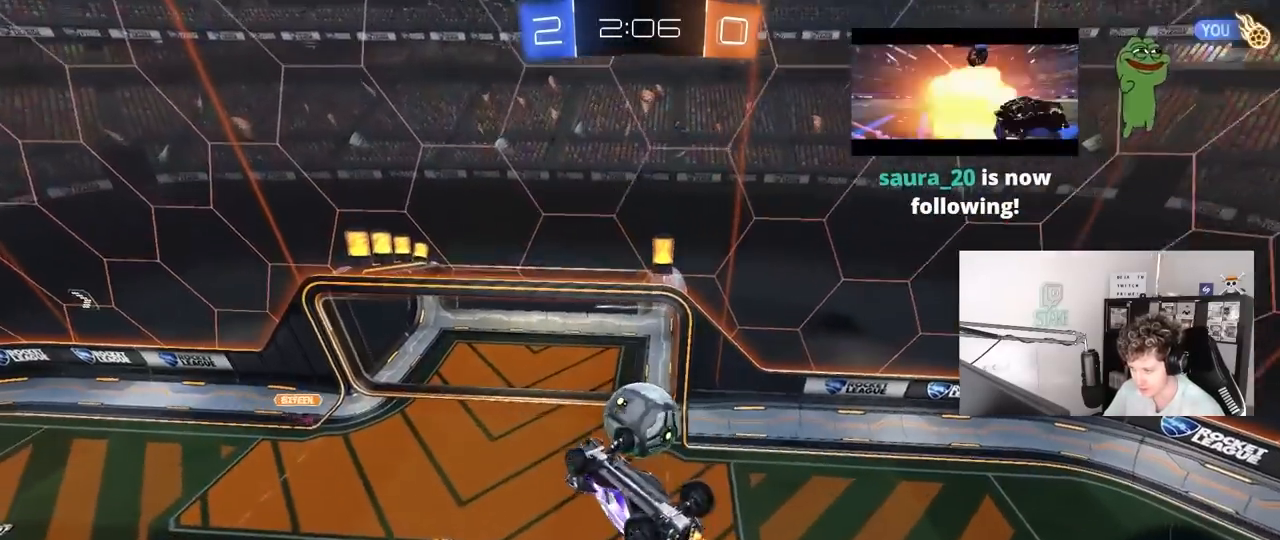
{"keys": ["shift"], "mouse": [], "mouse_move": "still", "events": [[17, "a", "up"], [17, "w", "up"], [67, "d", "down"], [150, "s", "down"], [350, "shift", "down"], [383, "s", "up"], [433, "d", "up"]]}
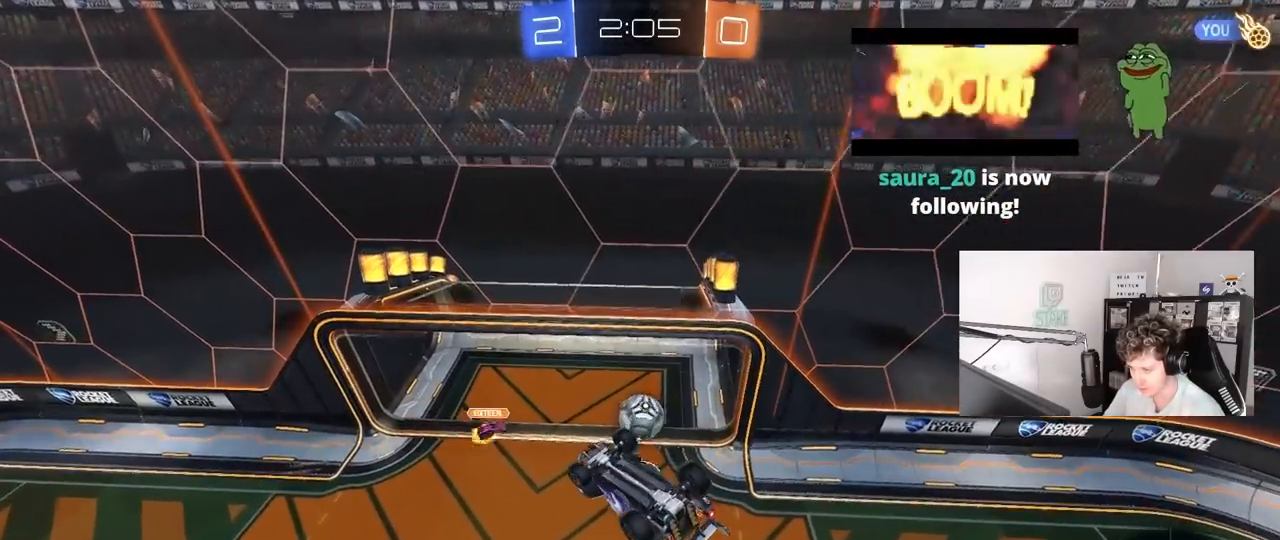
{"keys": [], "mouse": [], "mouse_move": "up-right", "events": [[450, "shift", "up"]]}
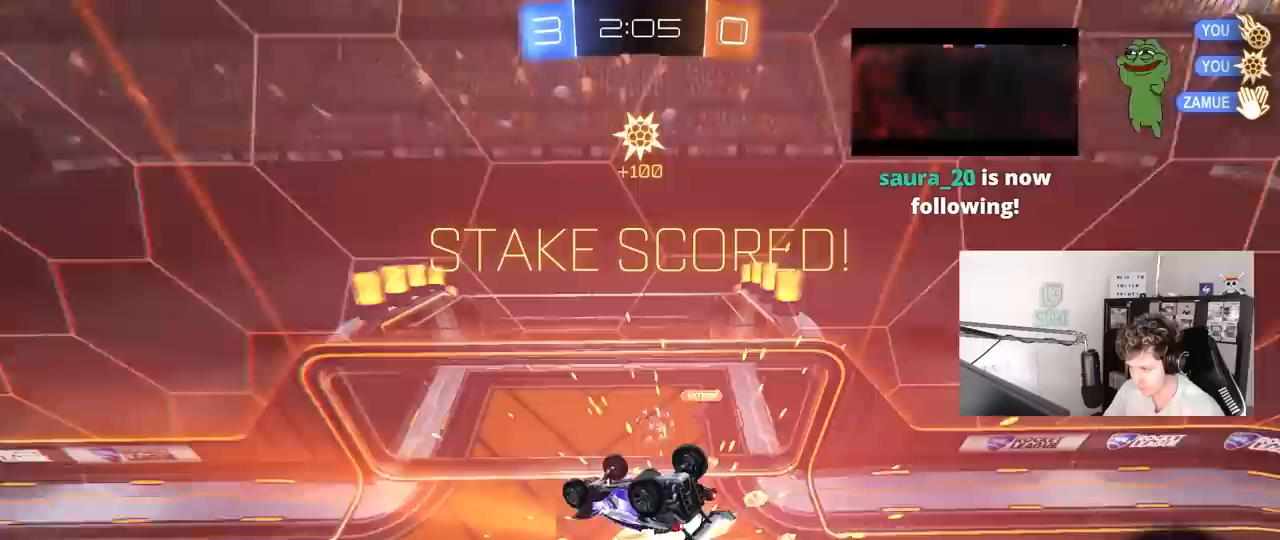
{"keys": [], "mouse": [], "mouse_move": "still", "events": [[233, "t", "down"], [317, "t", "up"]]}
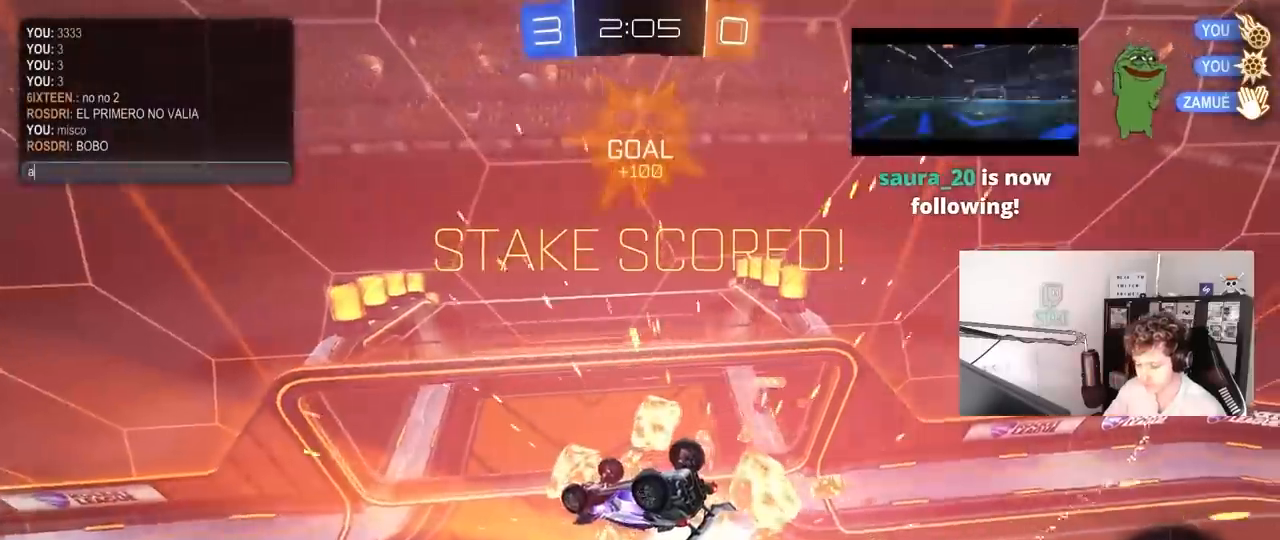
{"keys": ["shift"], "mouse": [], "mouse_move": "still", "events": [[17, "a", "down"], [150, "a", "up"], [300, "a", "down"], [300, "r", "down"], [383, "a", "up"], [383, "r", "up"], [483, "shift", "down"]]}
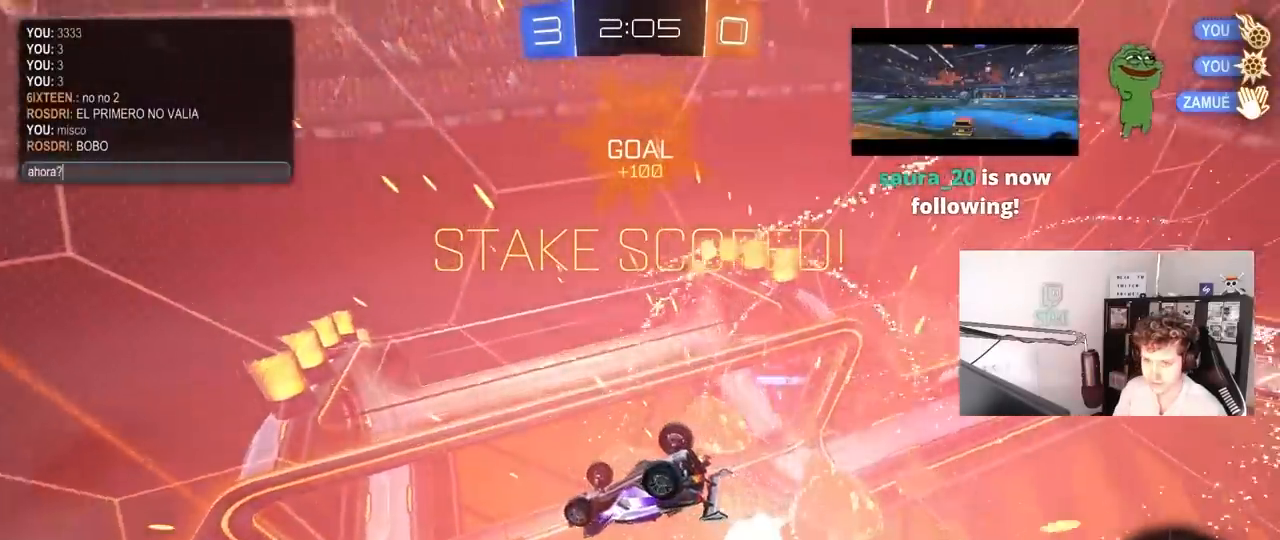
{"keys": ["tab"], "mouse": [], "mouse_move": "still", "events": [[67, "shift", "up"], [450, "tab", "down"]]}
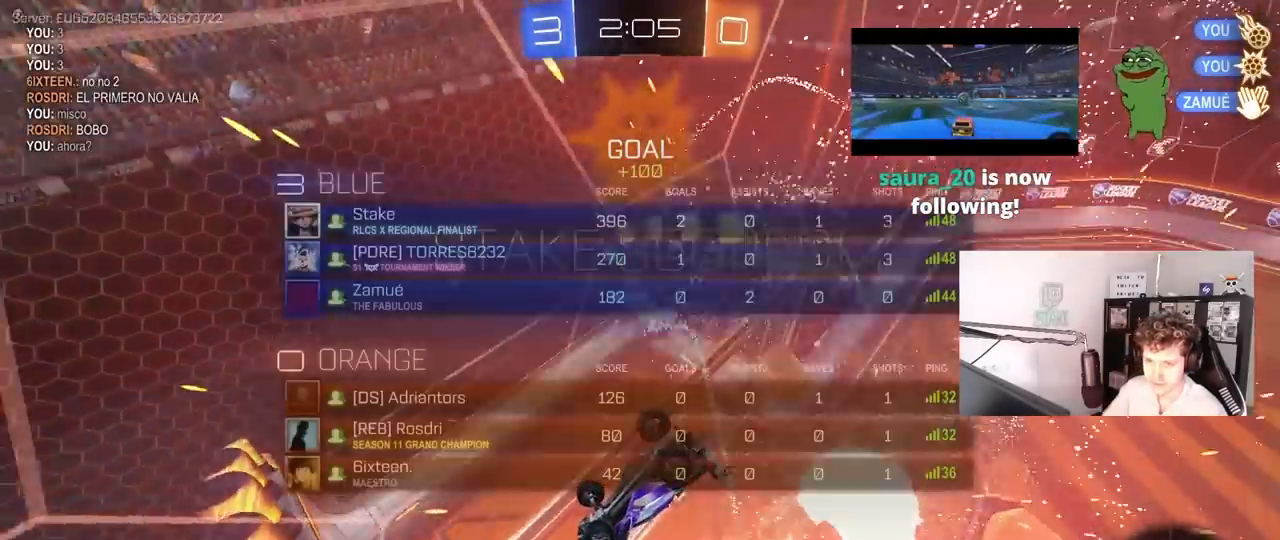
{"keys": ["tab", "w"], "mouse": [], "events": [[333, "w", "down"]]}
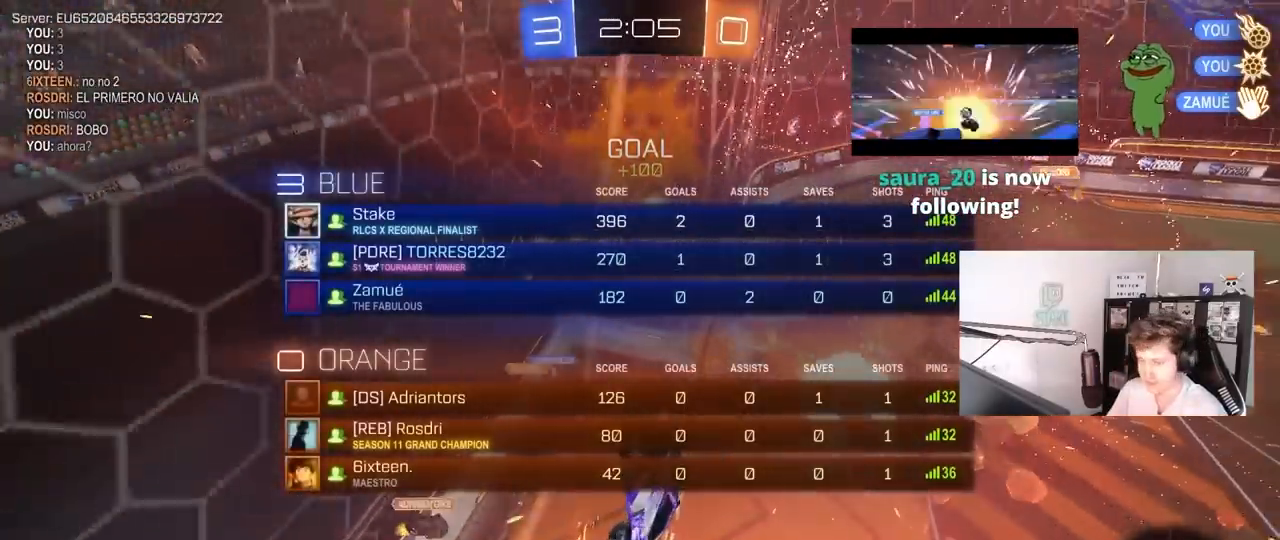
{"keys": ["s"], "mouse": [], "mouse_move": "down-left", "events": [[300, "mouse_right", "down"], [350, "tab", "up"], [383, "w", "up"], [433, "s", "down"], [483, "mouse_right", "up"]]}
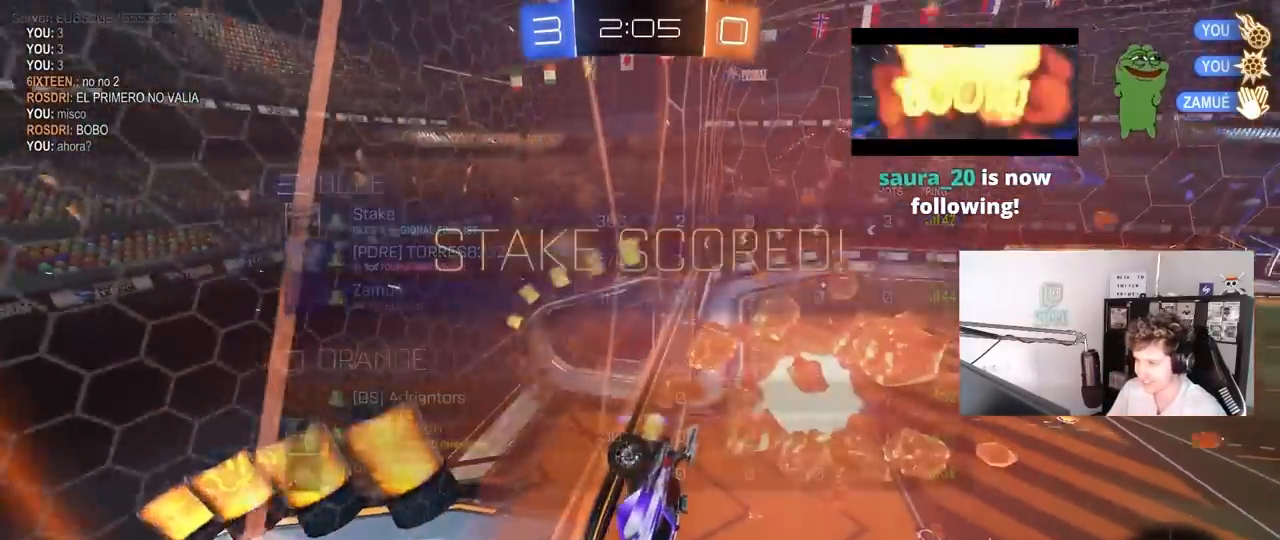
{"keys": [], "mouse": [], "mouse_move": "still", "events": [[83, "d", "down"], [167, "a", "down"], [167, "d", "up"], [367, "a", "up"], [367, "s", "up"], [400, "d", "down"], [400, "shift", "down"], [450, "shift", "up"], [500, "d", "up"]]}
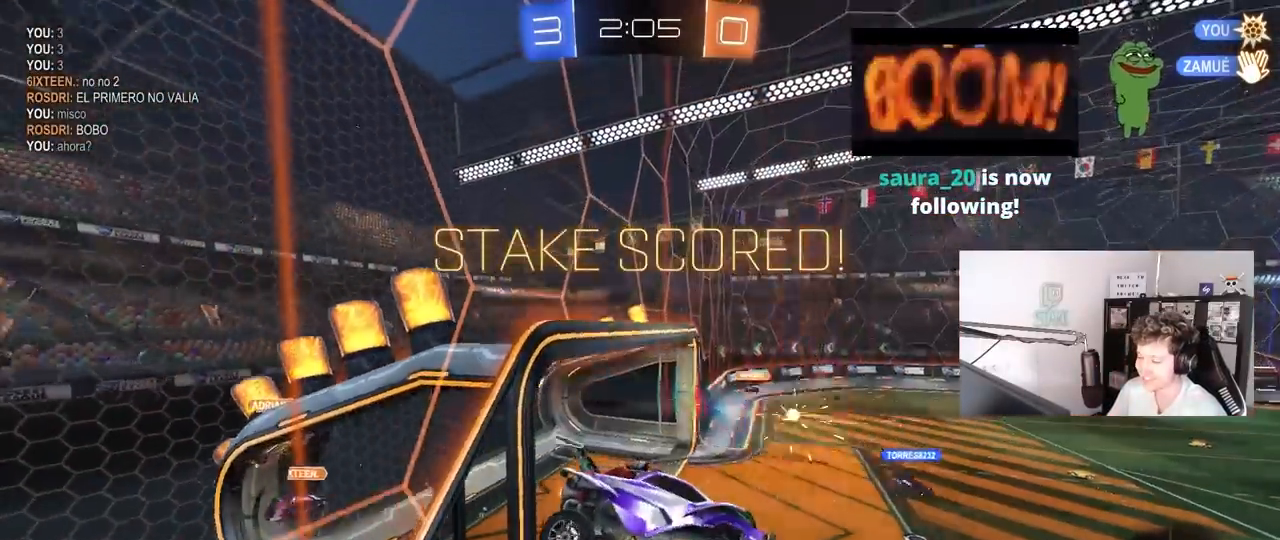
{"keys": [], "mouse": [], "mouse_move": "still", "events": [[133, "tab", "down"], [467, "tab", "up"]]}
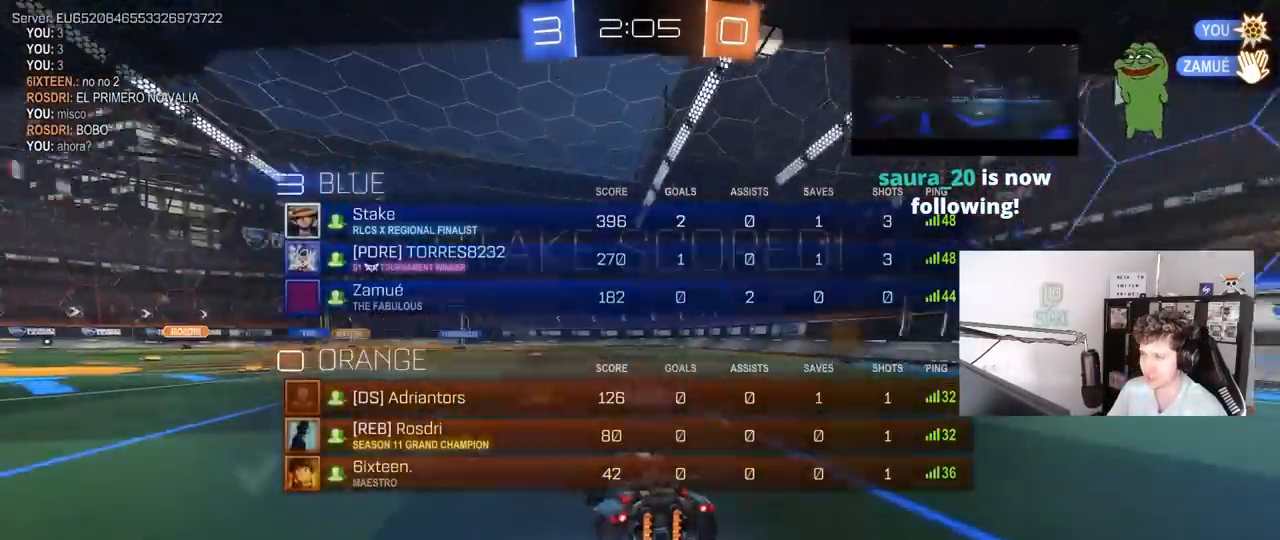
{"keys": [], "mouse": [], "mouse_move": "still", "events": []}
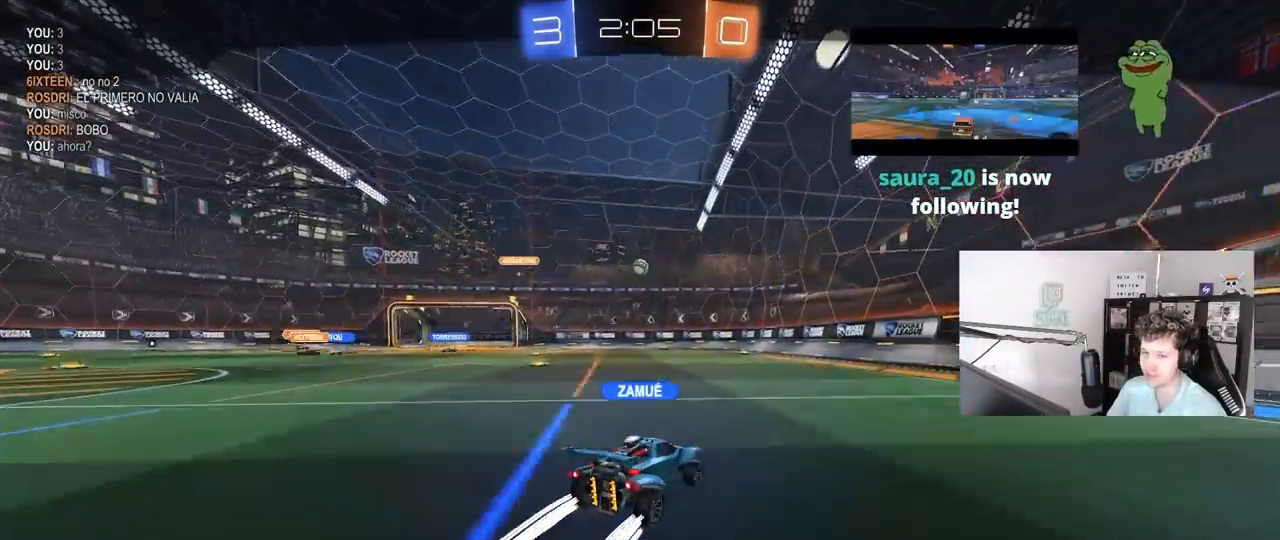
{"keys": [], "mouse": [], "mouse_move": "still", "events": []}
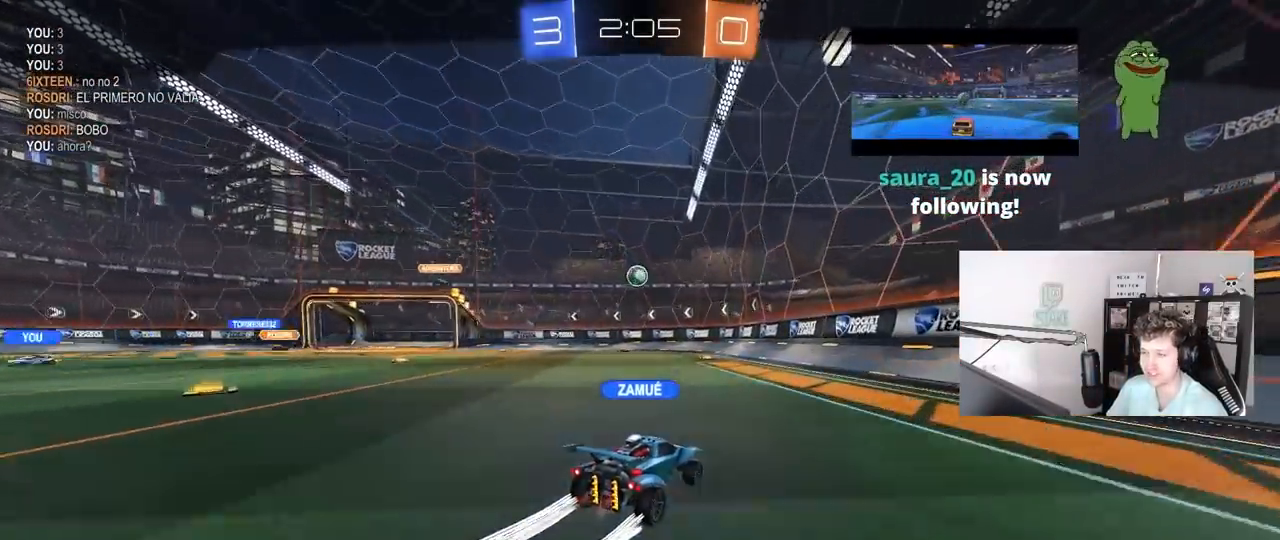
{"keys": [], "mouse": [], "mouse_move": "still", "events": []}
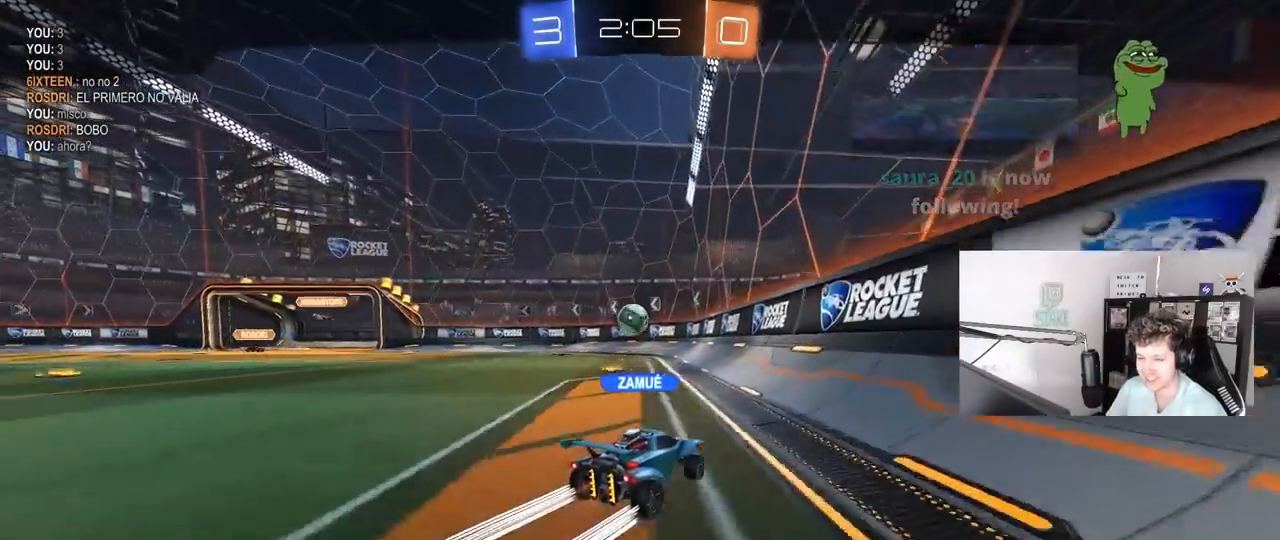
{"keys": [], "mouse": [], "mouse_move": "still", "events": []}
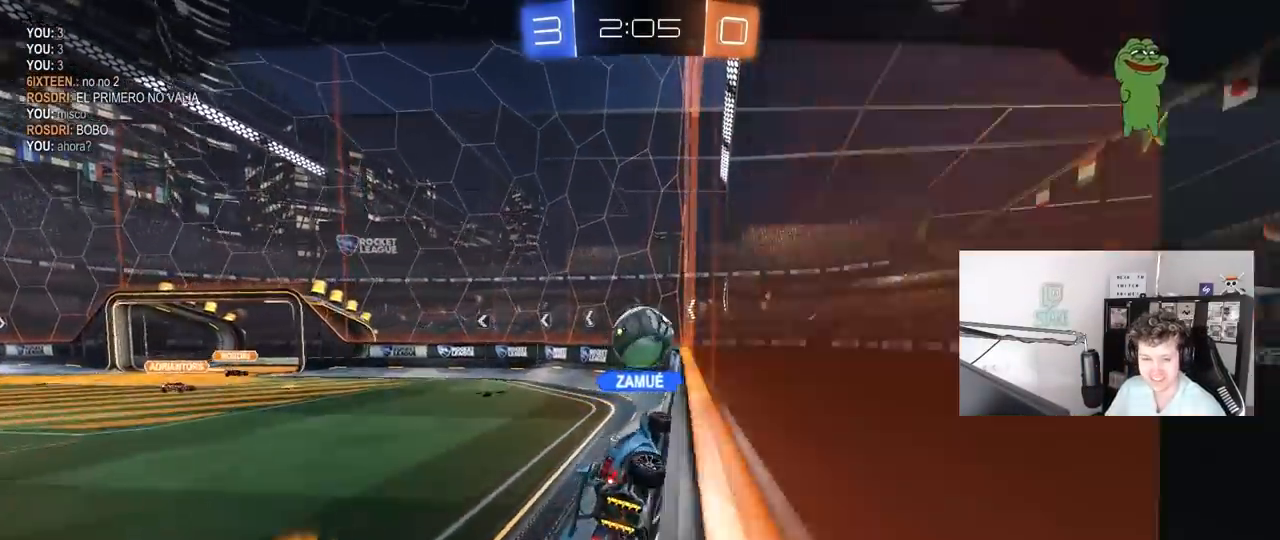
{"keys": [], "mouse": [], "mouse_move": "still", "events": []}
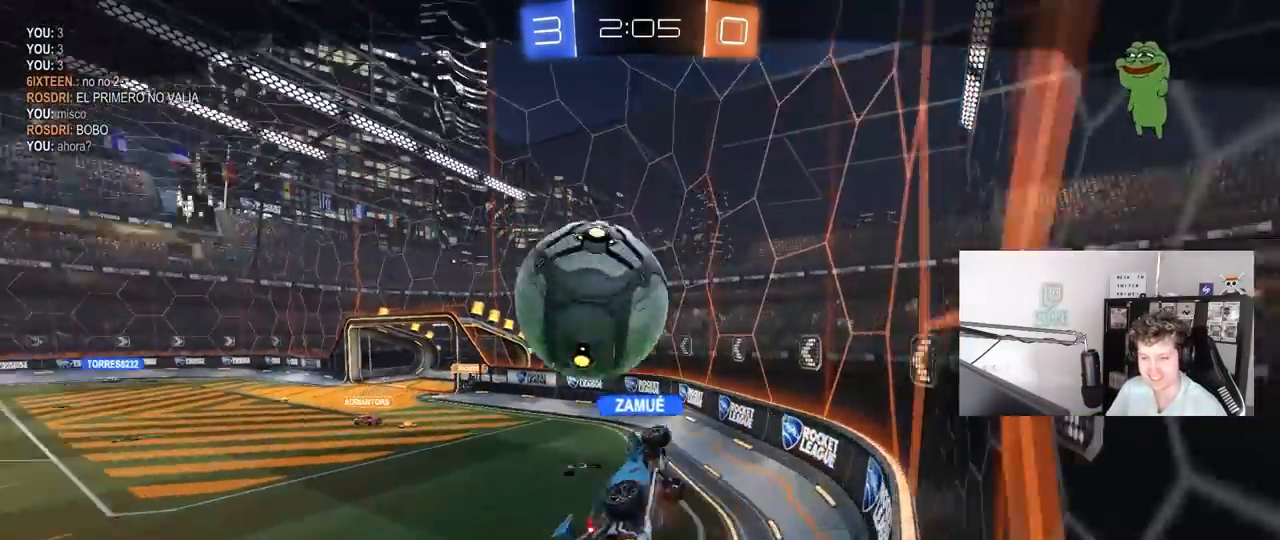
{"keys": [], "mouse": [], "mouse_move": "still", "events": []}
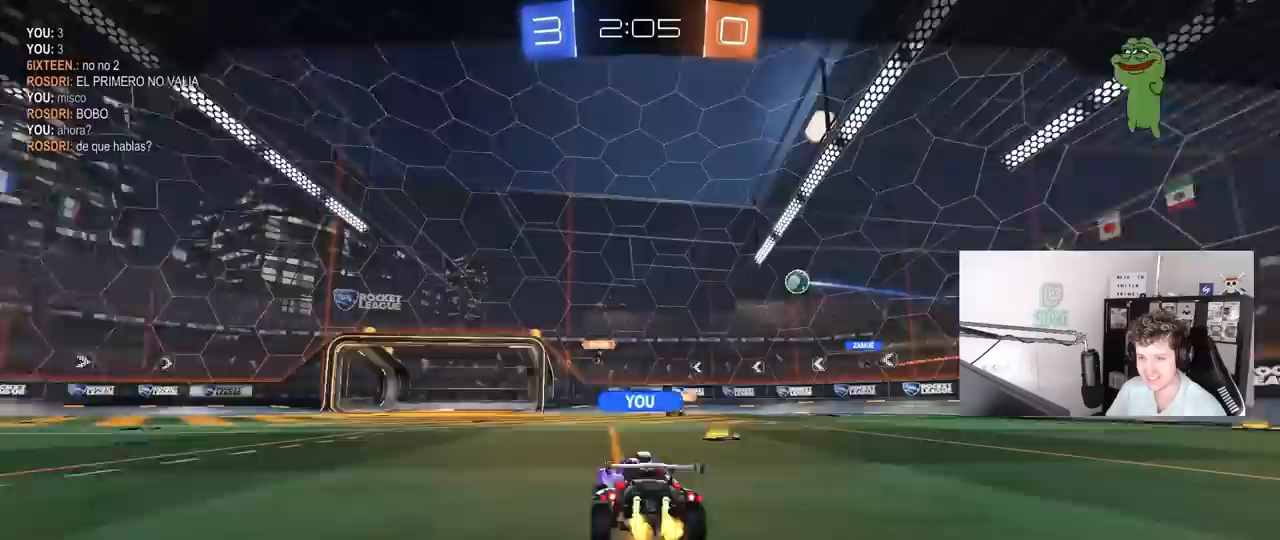
{"keys": ["tab"], "mouse": [], "mouse_move": "still", "events": [[383, "tab", "down"]]}